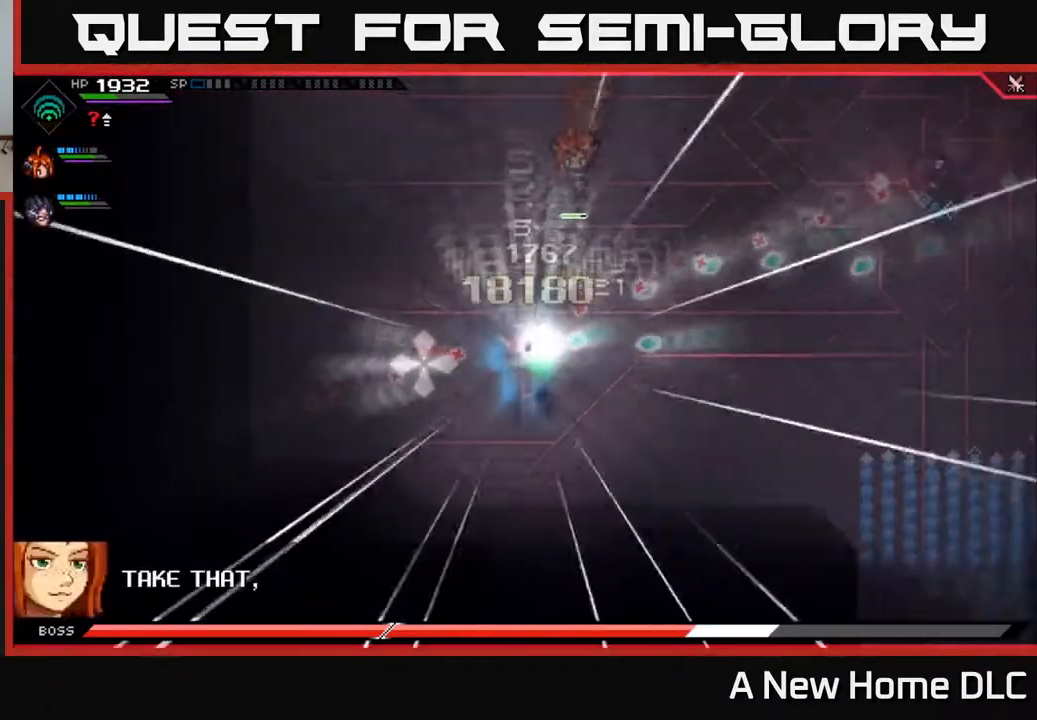
Gameplay with a controller (Xbox layout); each line is a JSON object with the inputs held at the frame after it. "events" lists button and stick changes between this image and that frame as [ms after this image, input, new state], when the widget could be followed in between.
{"buttons": [], "left_stick": "center", "right_stick": "down-left", "events": []}
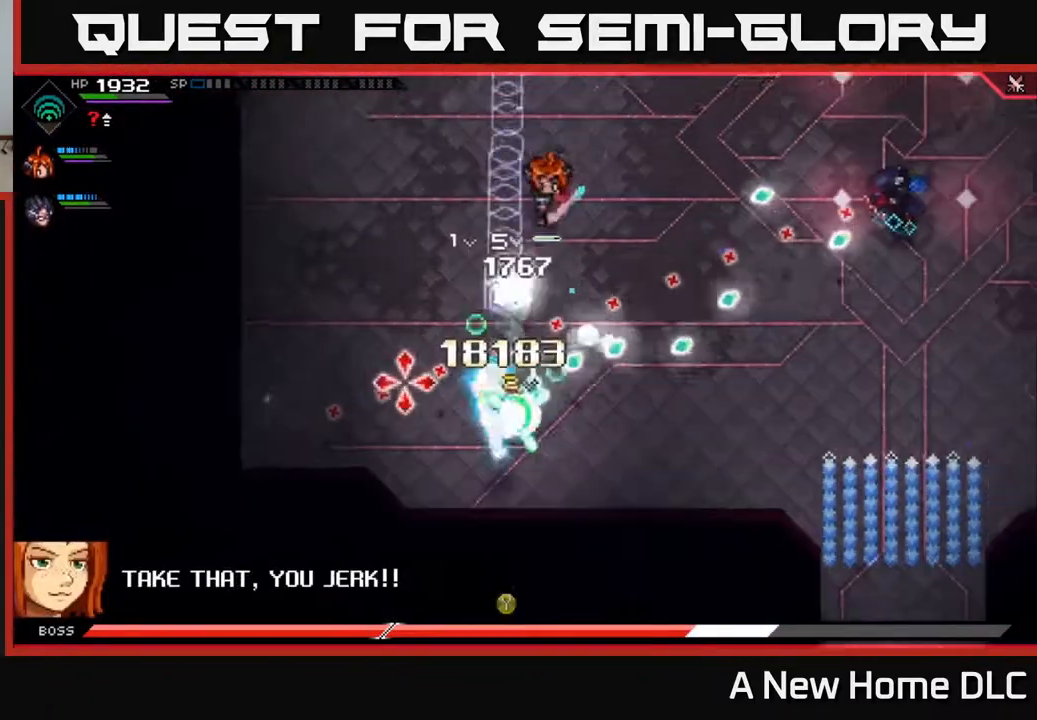
{"buttons": [], "left_stick": "center", "right_stick": "down-left", "events": []}
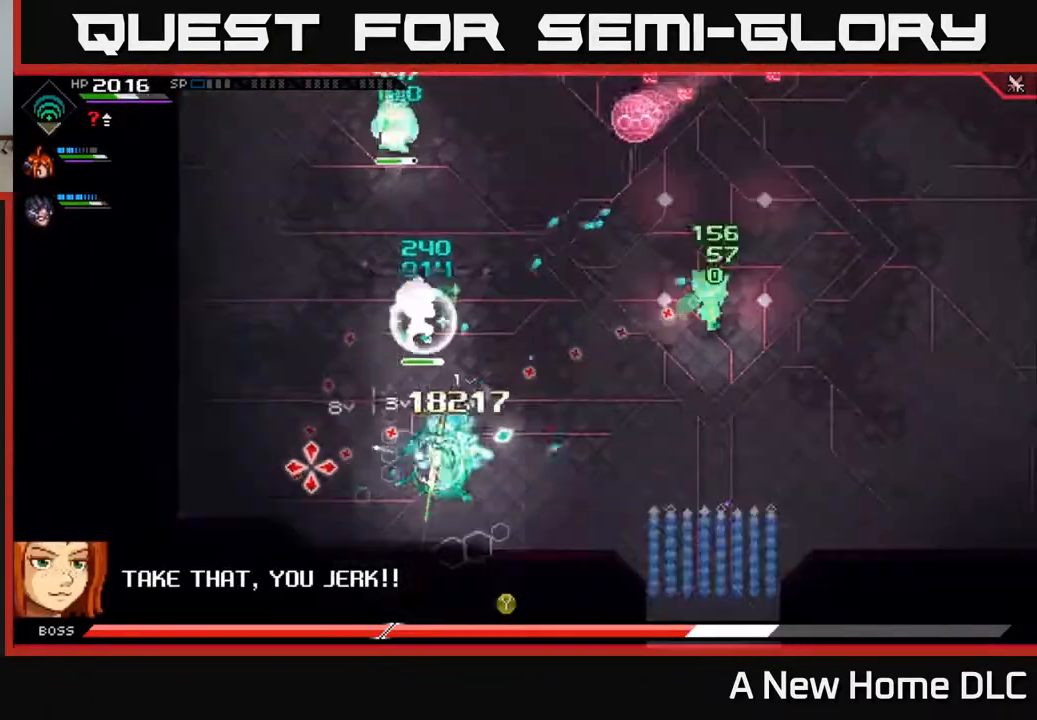
{"buttons": ["L1"], "left_stick": "right", "right_stick": "center", "events": [[367, "left_stick", "right"], [367, "right_stick", "left"], [467, "L1", "down"], [483, "right_stick", "center"]]}
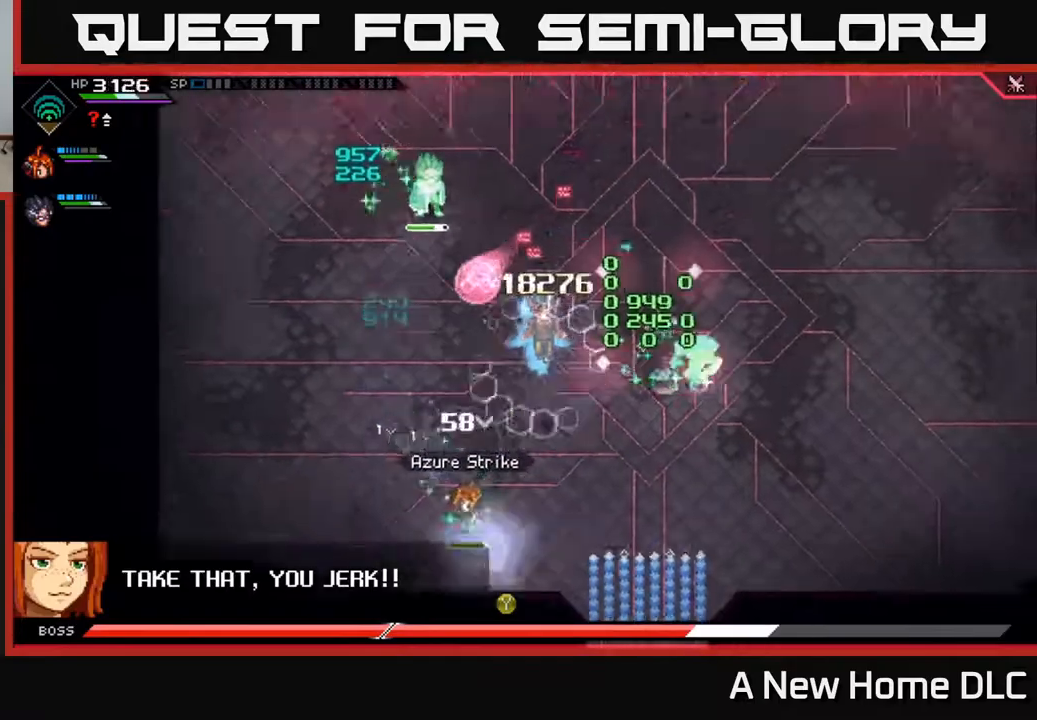
{"buttons": [], "left_stick": "center", "right_stick": "left", "events": [[67, "L1", "up"], [167, "L1", "down"], [250, "L1", "up"], [283, "right_stick", "left"], [383, "left_stick", "center"]]}
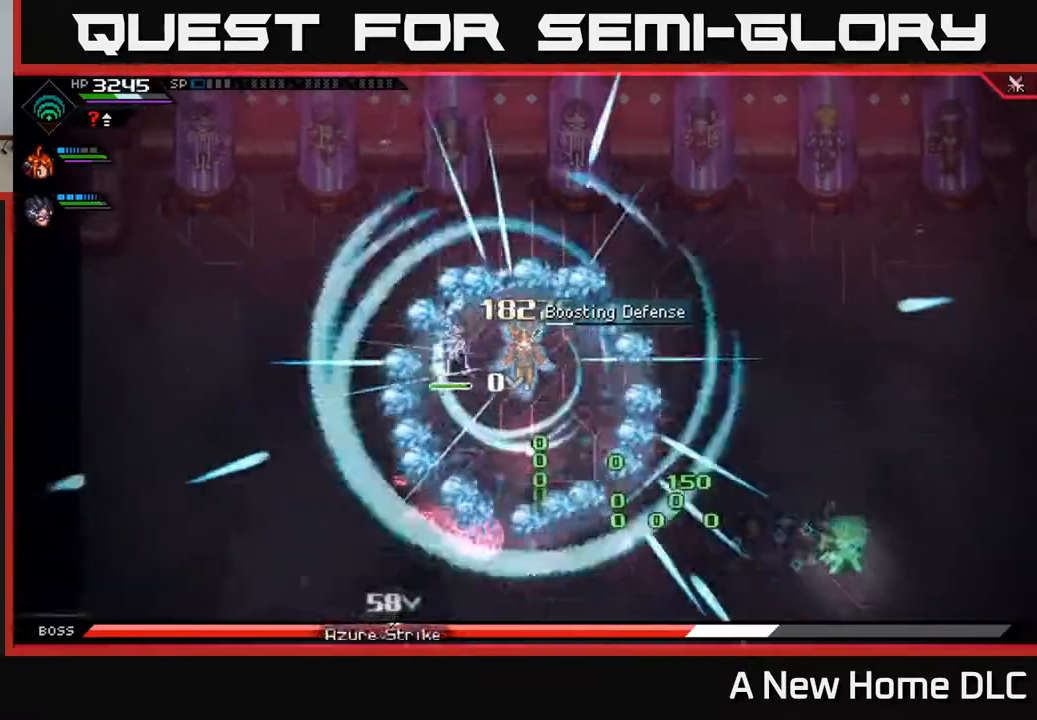
{"buttons": [], "left_stick": "center", "right_stick": "up-left", "events": [[83, "right_stick", "up-left"]]}
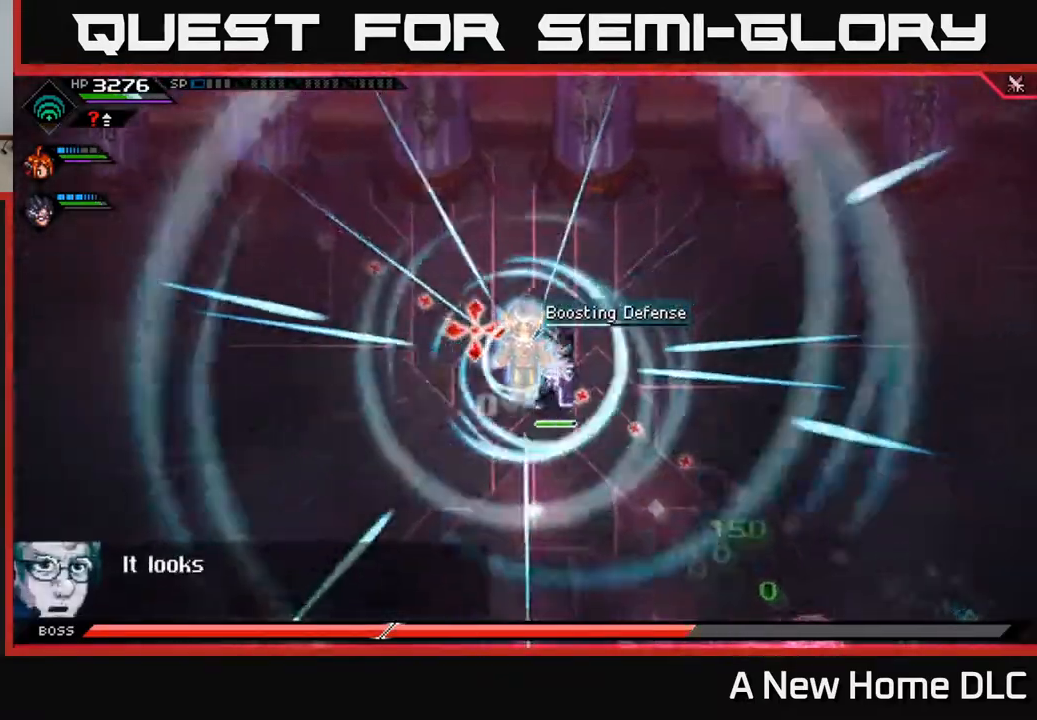
{"buttons": [], "left_stick": "center", "right_stick": "up-left", "events": [[217, "DPAD_LEFT", "down"], [317, "DPAD_LEFT", "up"]]}
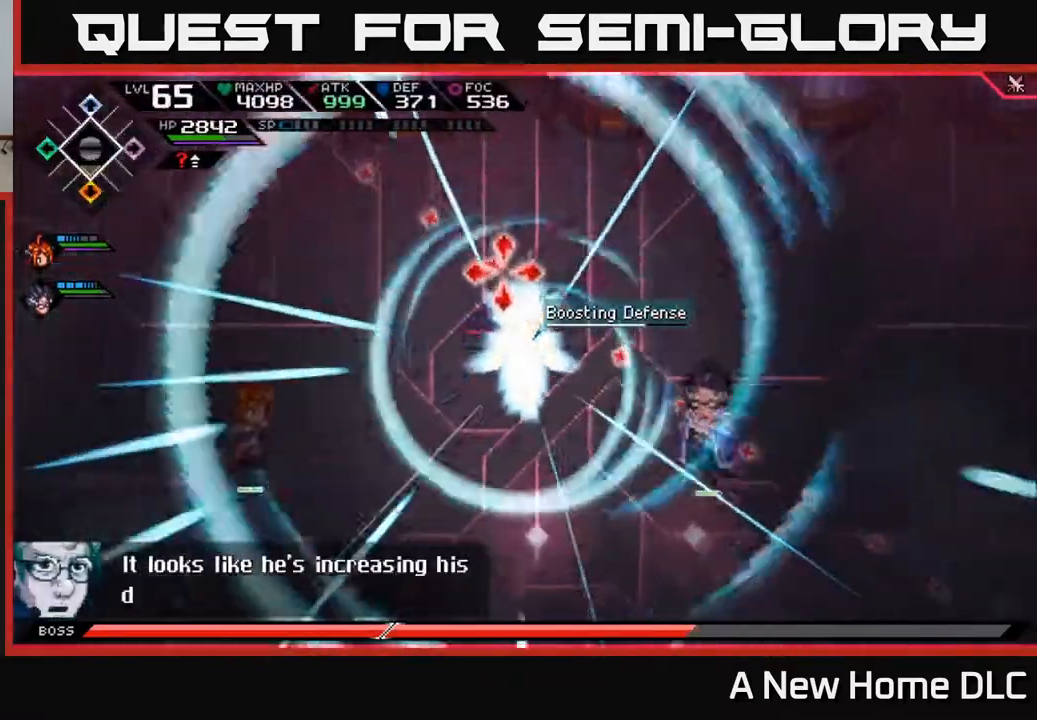
{"buttons": [], "left_stick": "center", "right_stick": "center", "events": [[367, "right_stick", "center"]]}
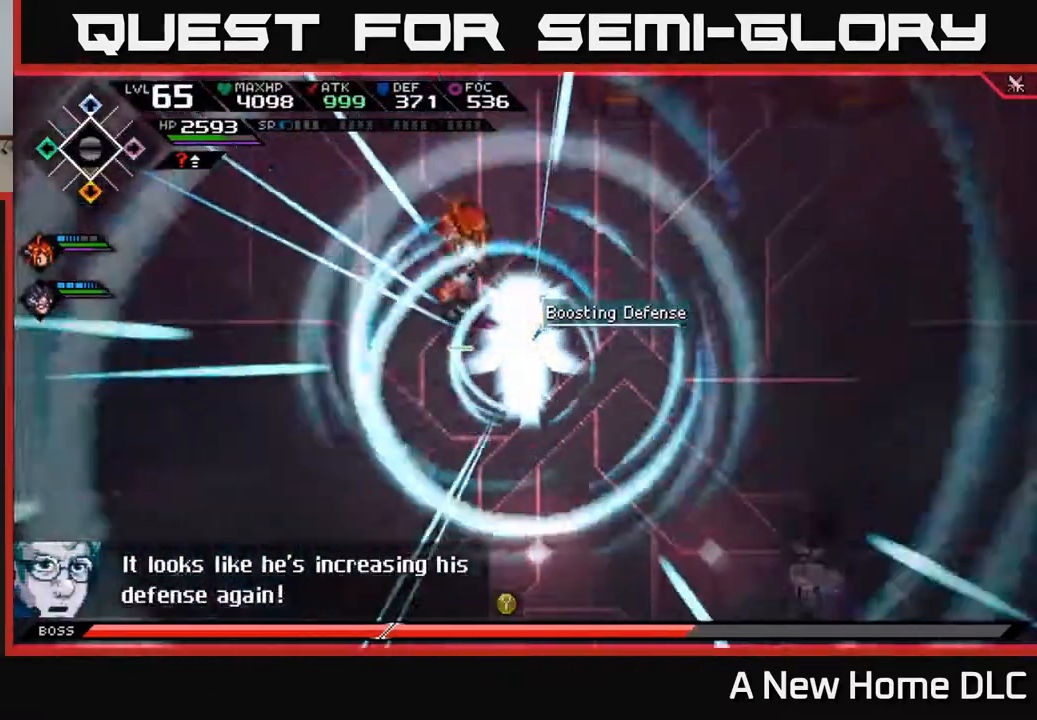
{"buttons": [], "left_stick": "up-right", "right_stick": "left", "events": [[133, "left_stick", "up-right"], [267, "right_stick", "up-left"], [500, "right_stick", "left"]]}
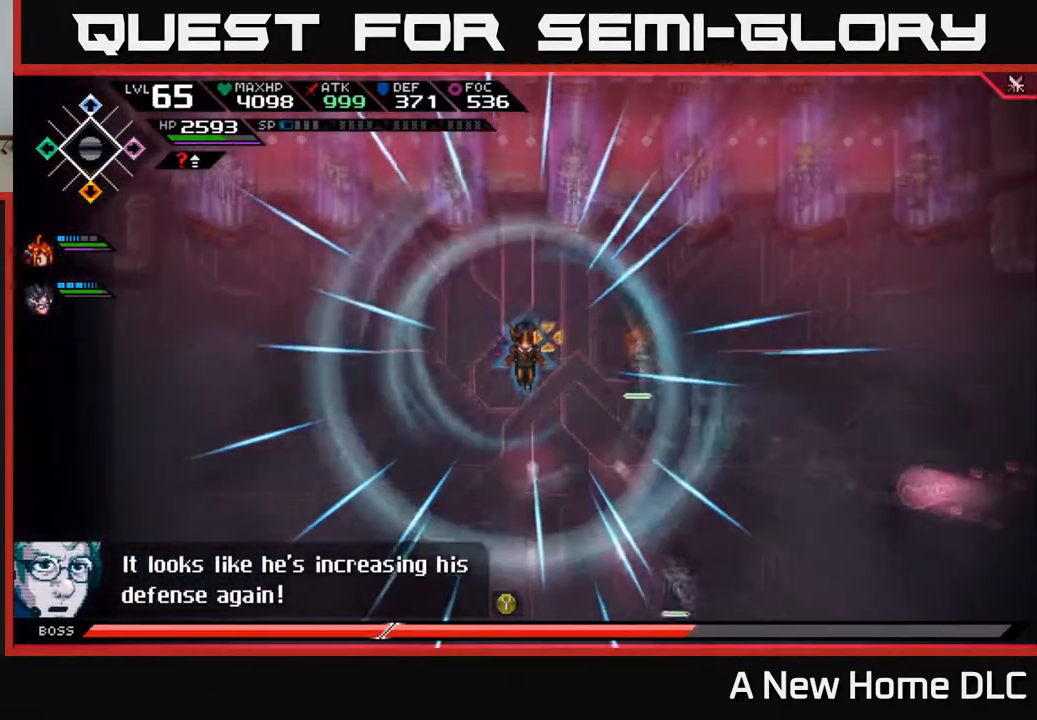
{"buttons": [], "left_stick": "down-right", "right_stick": "left", "events": [[167, "left_stick", "center"], [233, "left_stick", "left"], [367, "left_stick", "down"], [483, "left_stick", "down-right"]]}
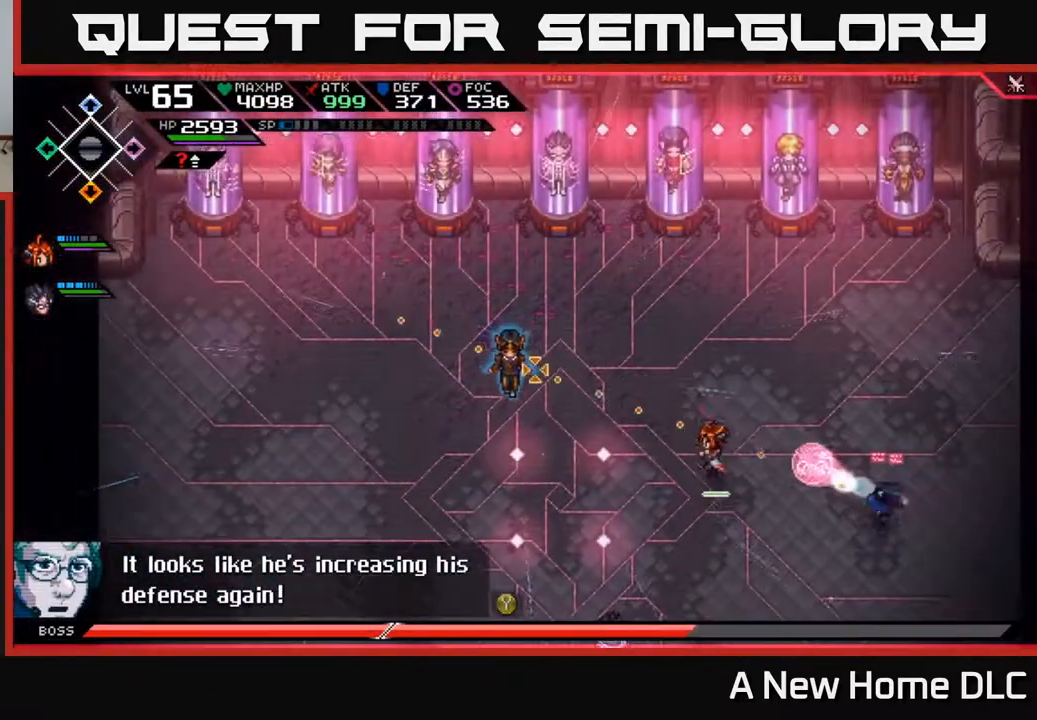
{"buttons": [], "left_stick": "center", "right_stick": "left", "events": [[500, "left_stick", "center"]]}
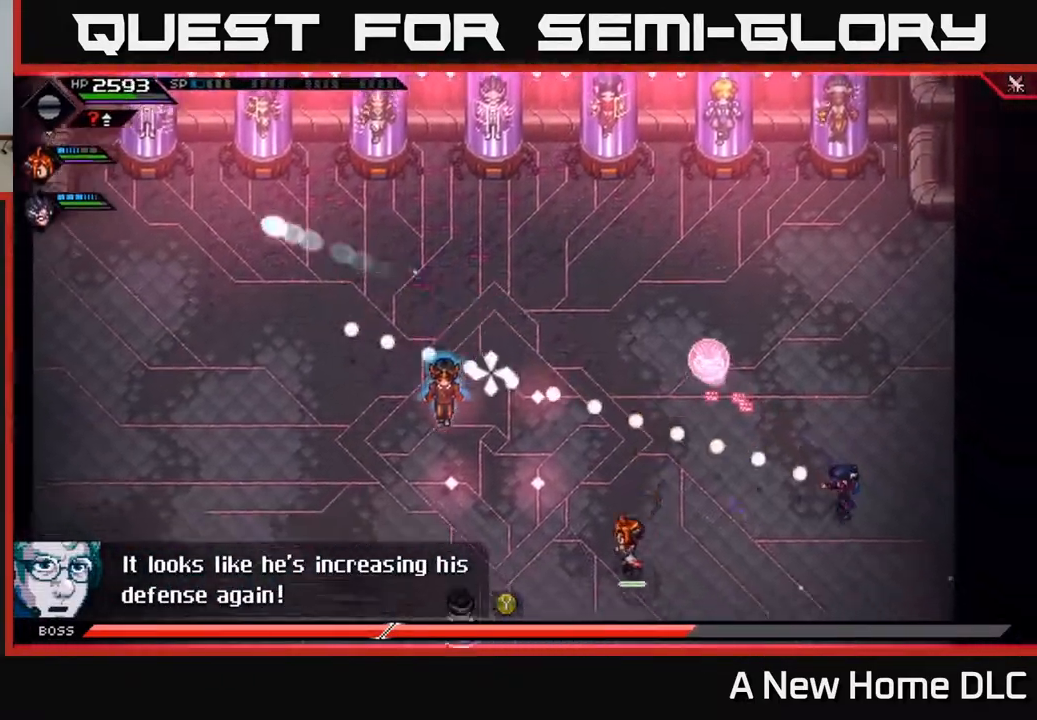
{"buttons": [], "left_stick": "left", "right_stick": "left", "events": [[433, "left_stick", "left"]]}
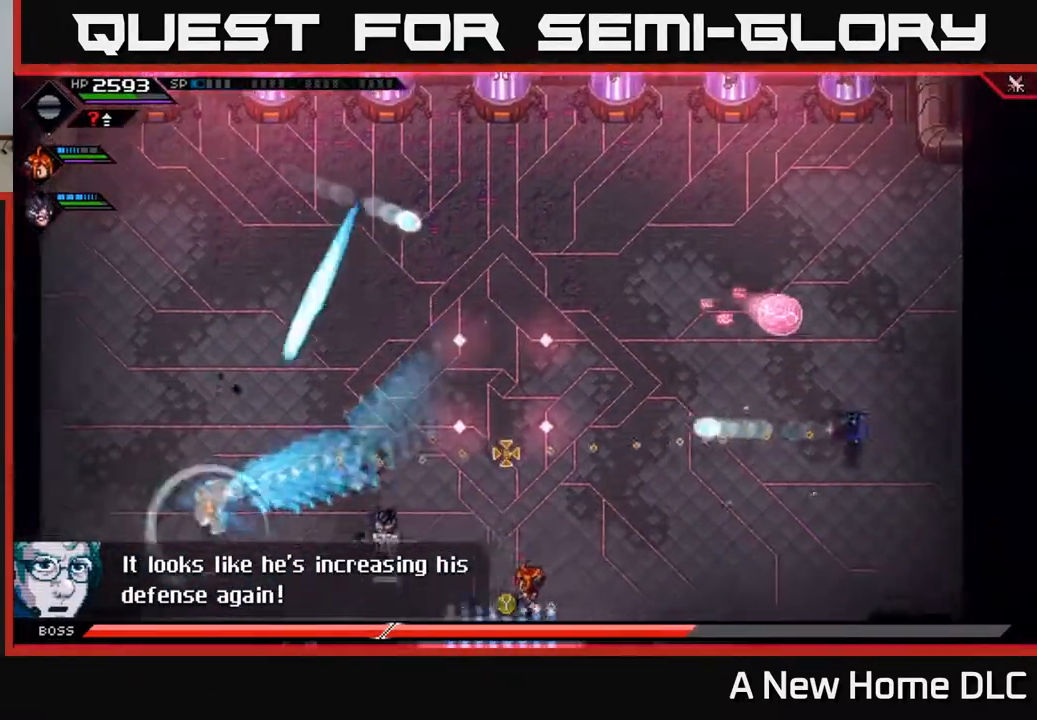
{"buttons": [], "left_stick": "left", "right_stick": "left", "events": [[383, "left_stick", "center"], [483, "left_stick", "left"]]}
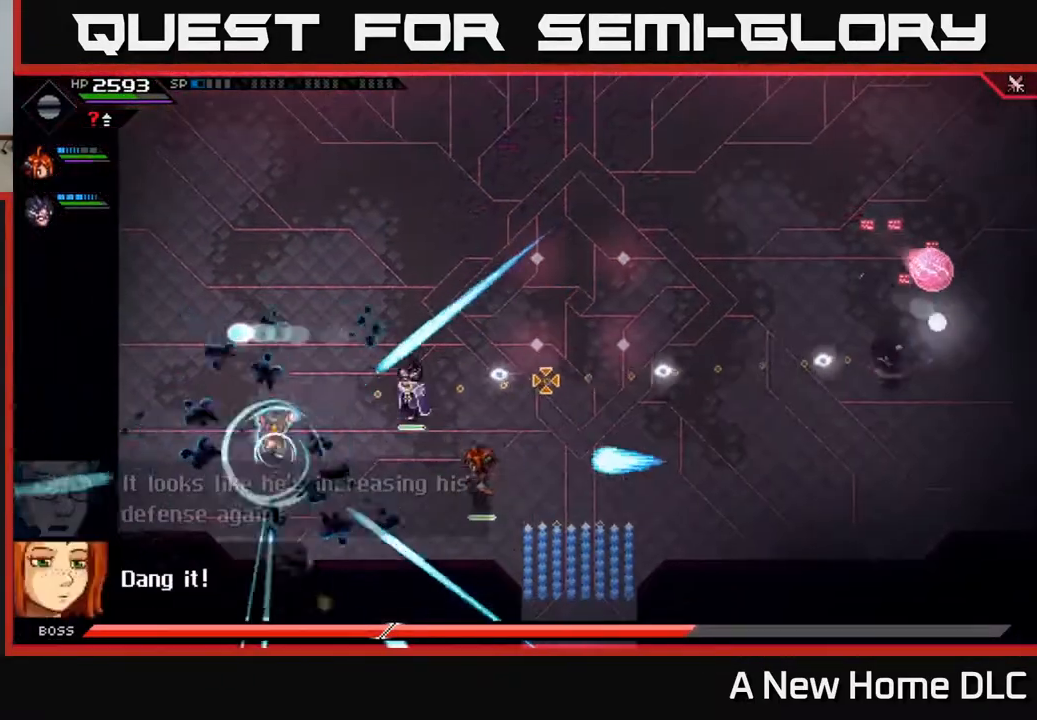
{"buttons": [], "left_stick": "left", "right_stick": "left", "events": []}
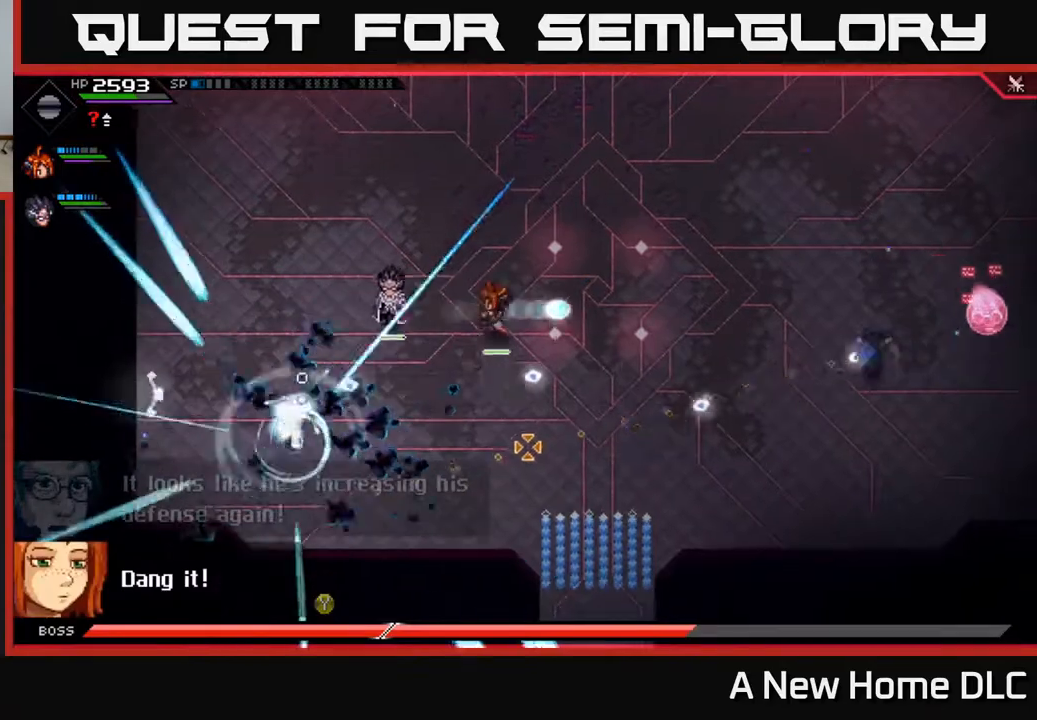
{"buttons": [], "left_stick": "up-right", "right_stick": "left", "events": [[300, "left_stick", "up"], [483, "left_stick", "up-right"]]}
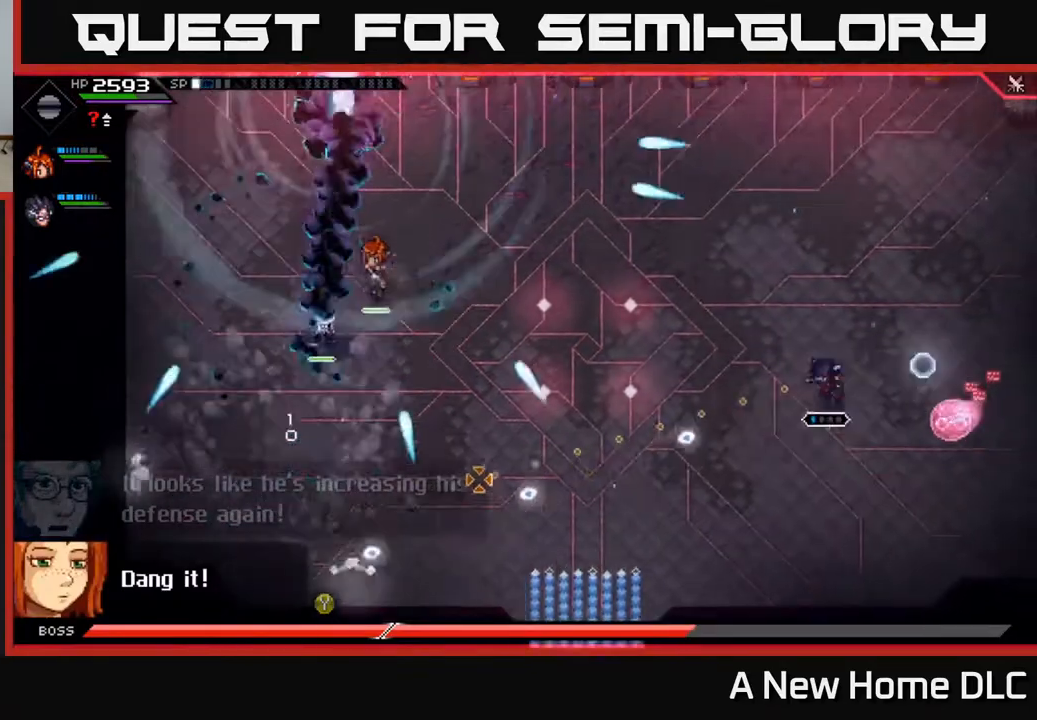
{"buttons": [], "left_stick": "up-right", "right_stick": "center", "events": [[167, "right_stick", "center"]]}
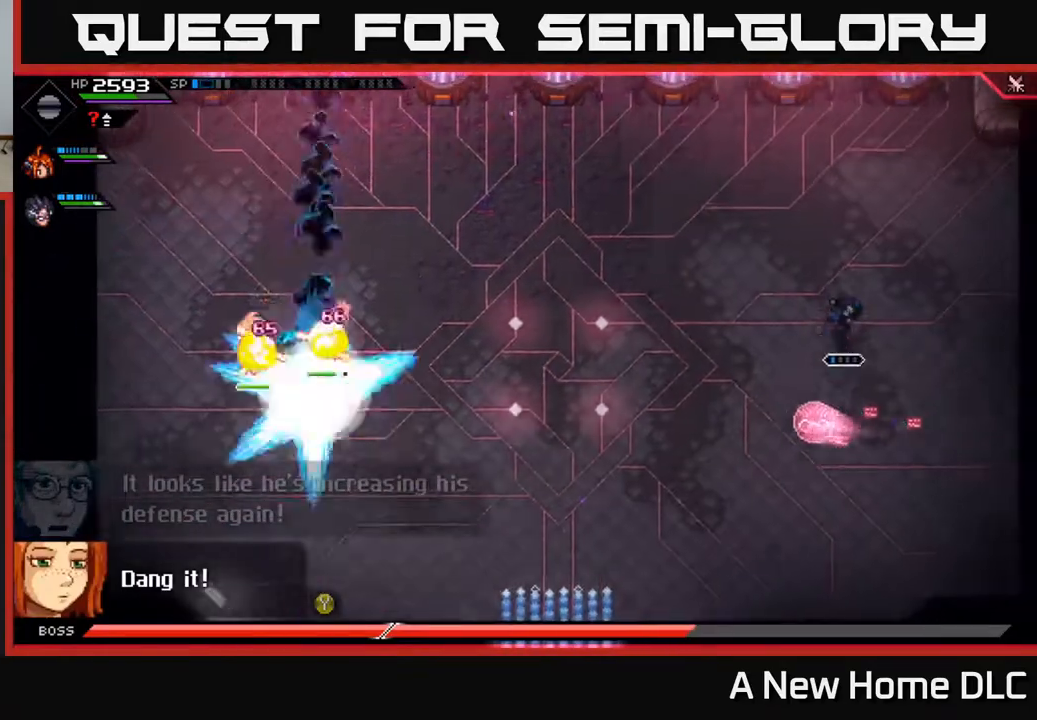
{"buttons": [], "left_stick": "up-right", "right_stick": "left", "events": [[67, "right_stick", "left"], [117, "L1", "down"], [217, "L1", "up"]]}
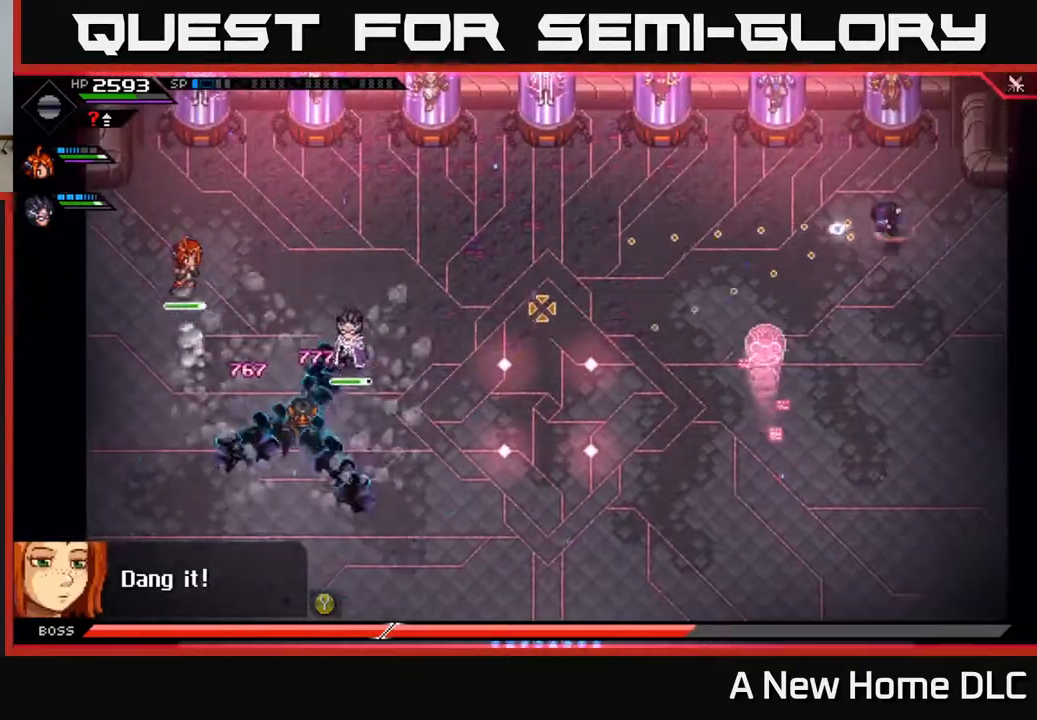
{"buttons": [], "left_stick": "left", "right_stick": "left", "events": [[50, "left_stick", "center"], [500, "left_stick", "left"]]}
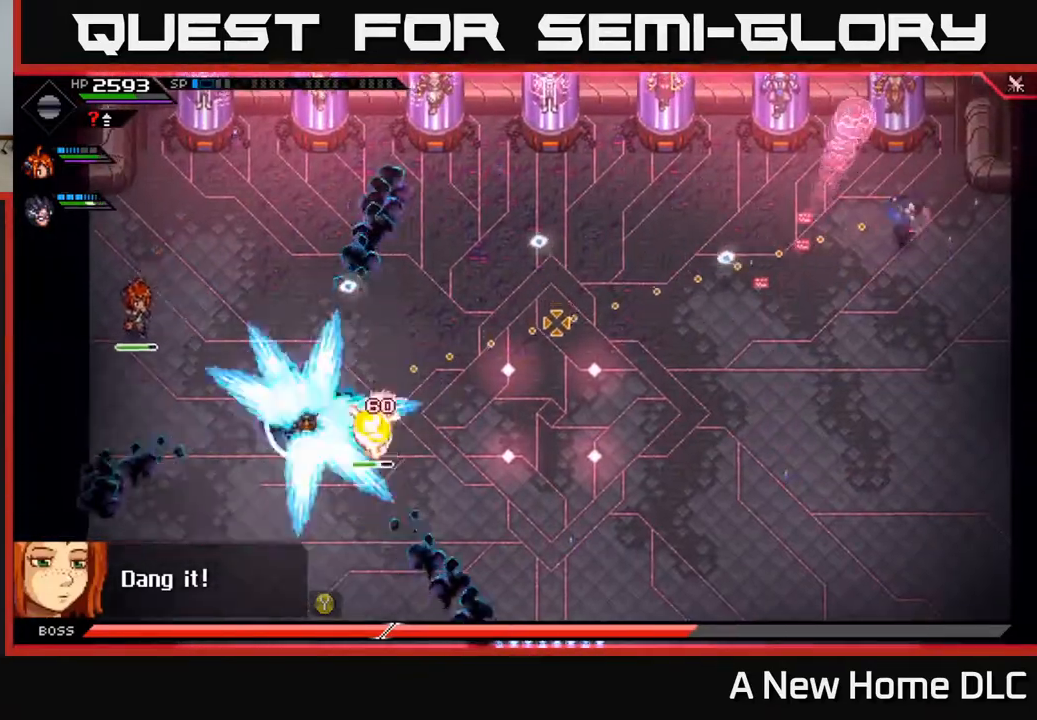
{"buttons": [], "left_stick": "down-left", "right_stick": "left", "events": [[33, "left_stick", "down-left"]]}
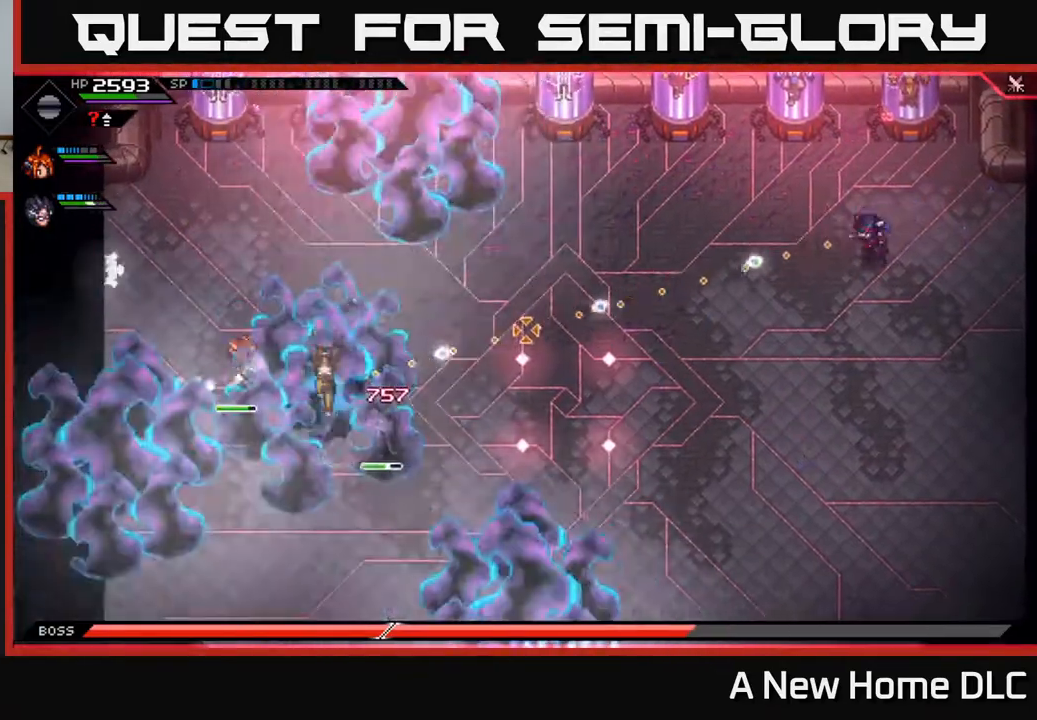
{"buttons": [], "left_stick": "down-left", "right_stick": "left", "events": []}
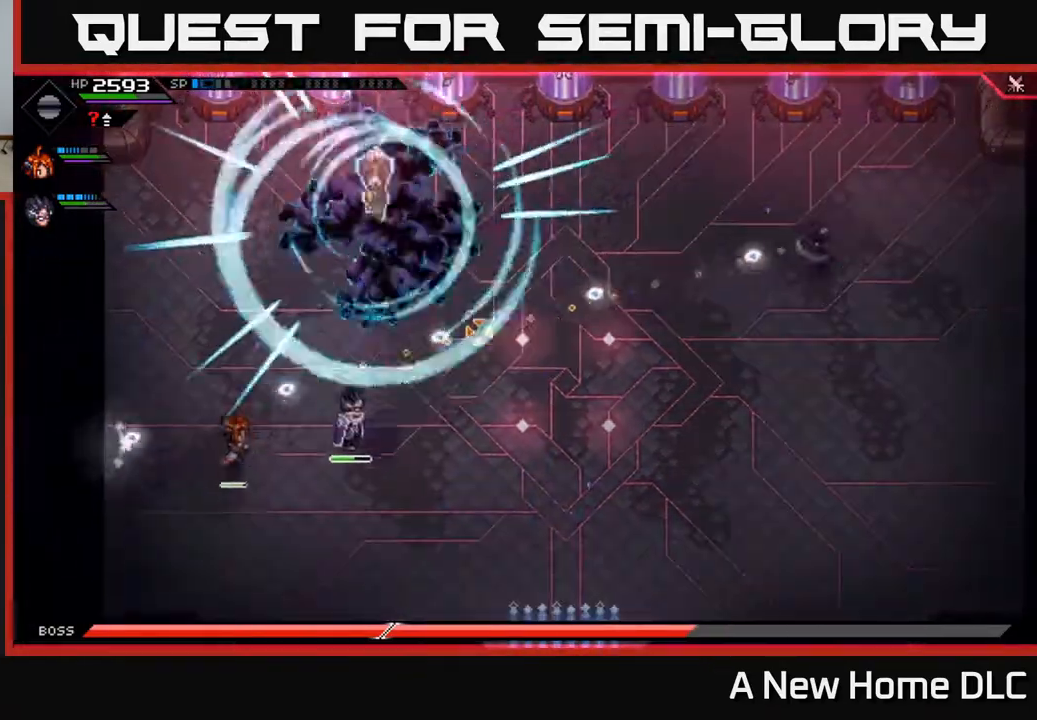
{"buttons": [], "left_stick": "right", "right_stick": "left", "events": [[267, "left_stick", "center"], [367, "left_stick", "right"]]}
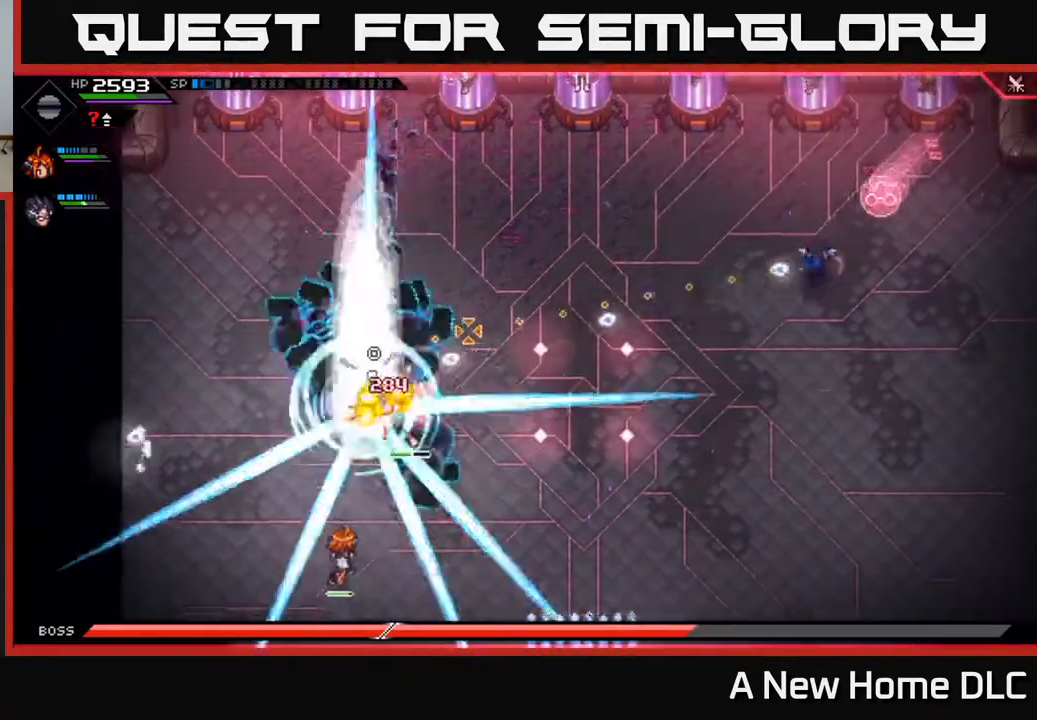
{"buttons": [], "left_stick": "left", "right_stick": "left", "events": [[183, "left_stick", "up"], [233, "left_stick", "left"]]}
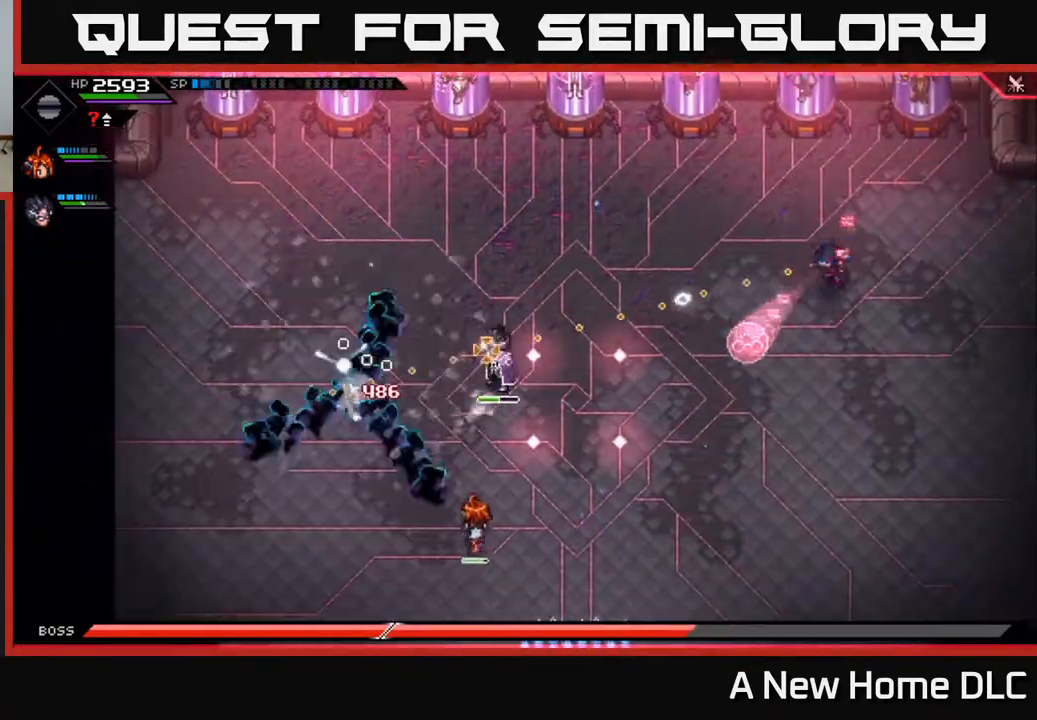
{"buttons": [], "left_stick": "left", "right_stick": "left", "events": []}
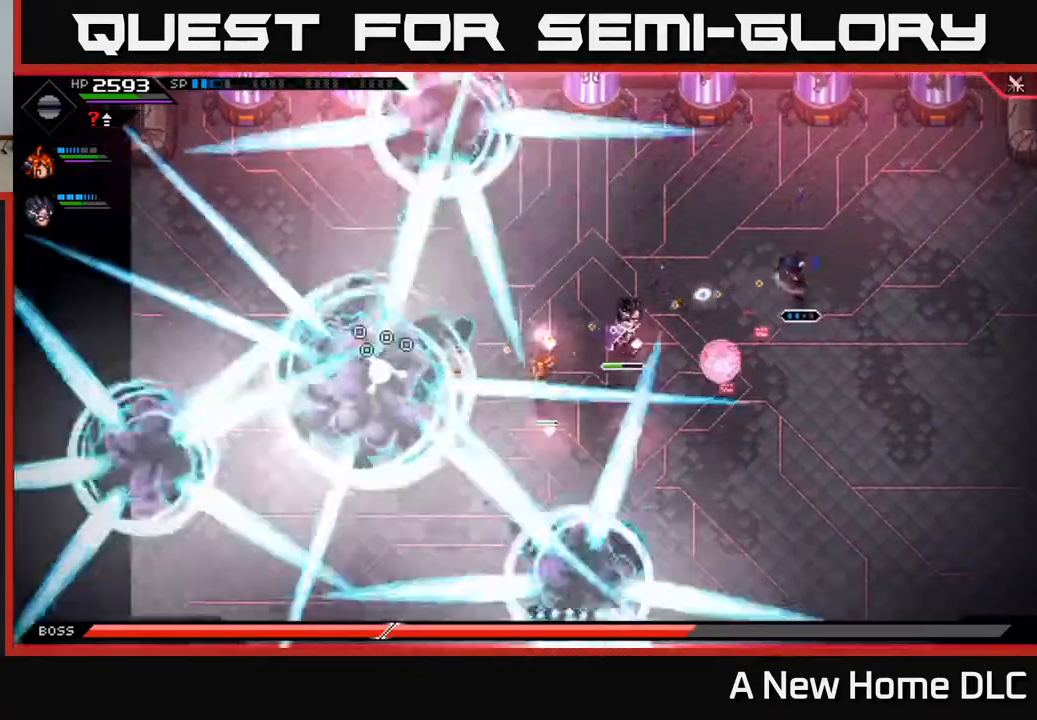
{"buttons": [], "left_stick": "center", "right_stick": "left", "events": [[17, "left_stick", "center"]]}
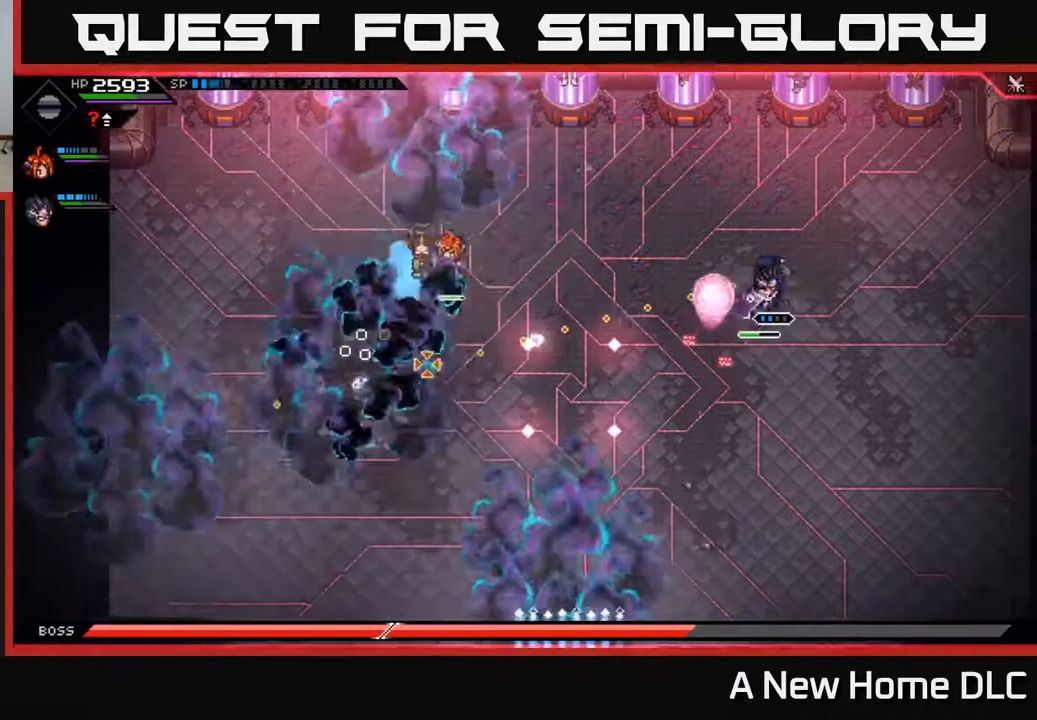
{"buttons": [], "left_stick": "right", "right_stick": "left", "events": [[433, "left_stick", "right"]]}
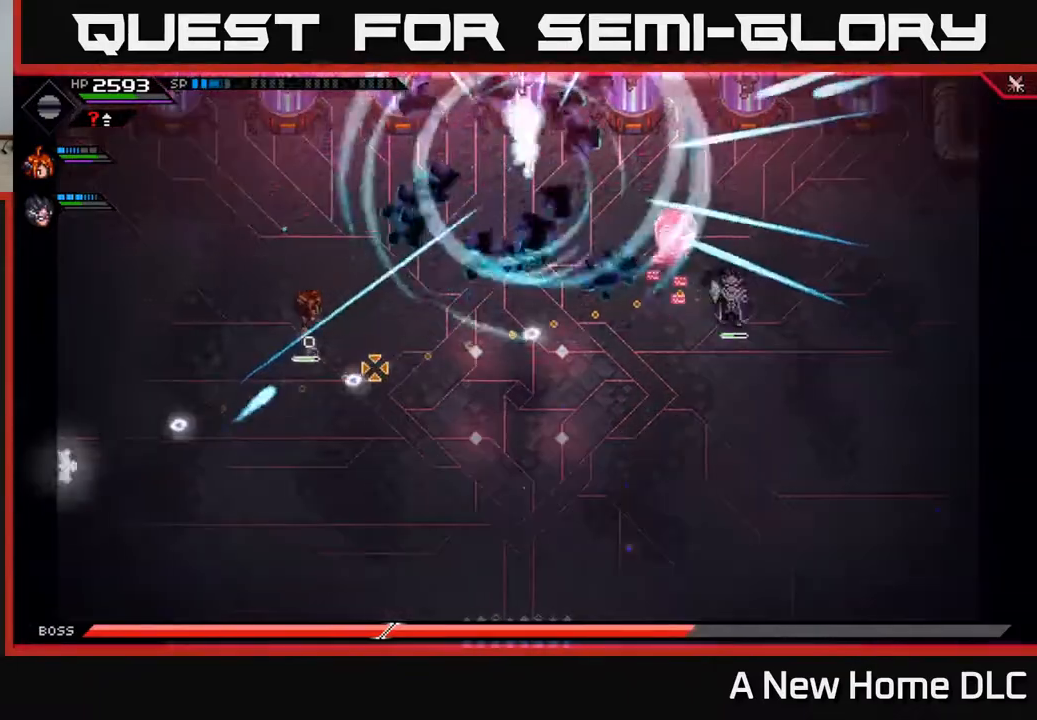
{"buttons": ["L1"], "left_stick": "down", "right_stick": "left", "events": [[50, "L1", "down"], [167, "L1", "up"], [217, "left_stick", "down-right"], [250, "L1", "down"], [317, "L1", "up"], [333, "left_stick", "down"], [483, "L1", "down"]]}
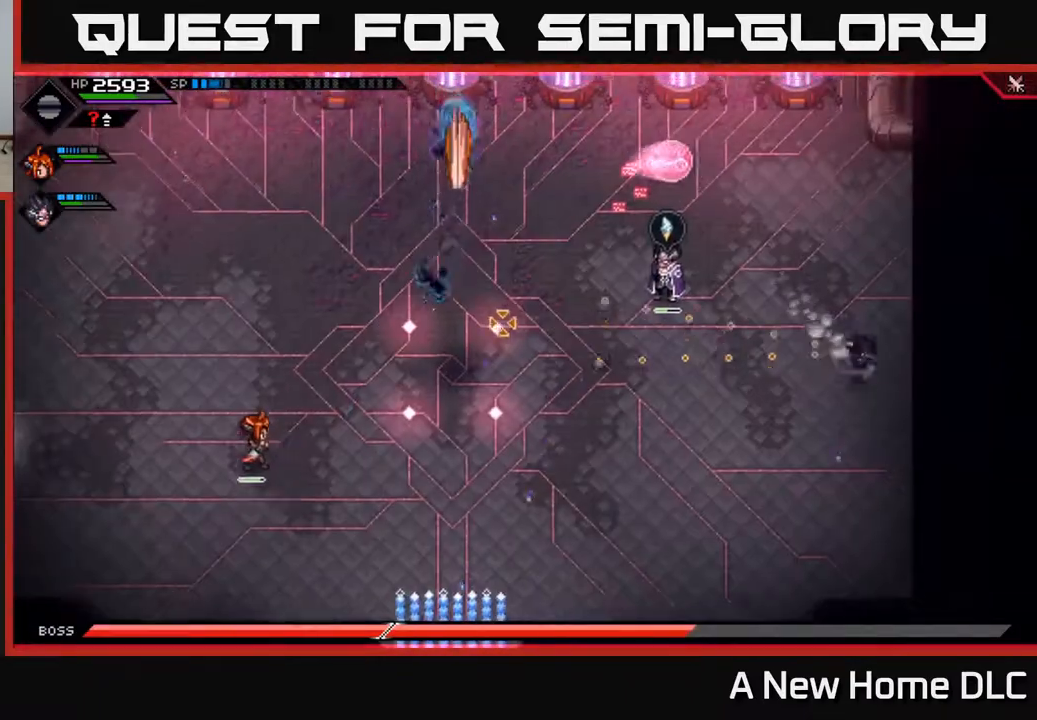
{"buttons": [], "left_stick": "center", "right_stick": "up-left", "events": [[50, "L1", "up"], [150, "L1", "down"], [167, "left_stick", "down-left"], [233, "L1", "up"], [283, "right_stick", "up-left"], [483, "left_stick", "center"]]}
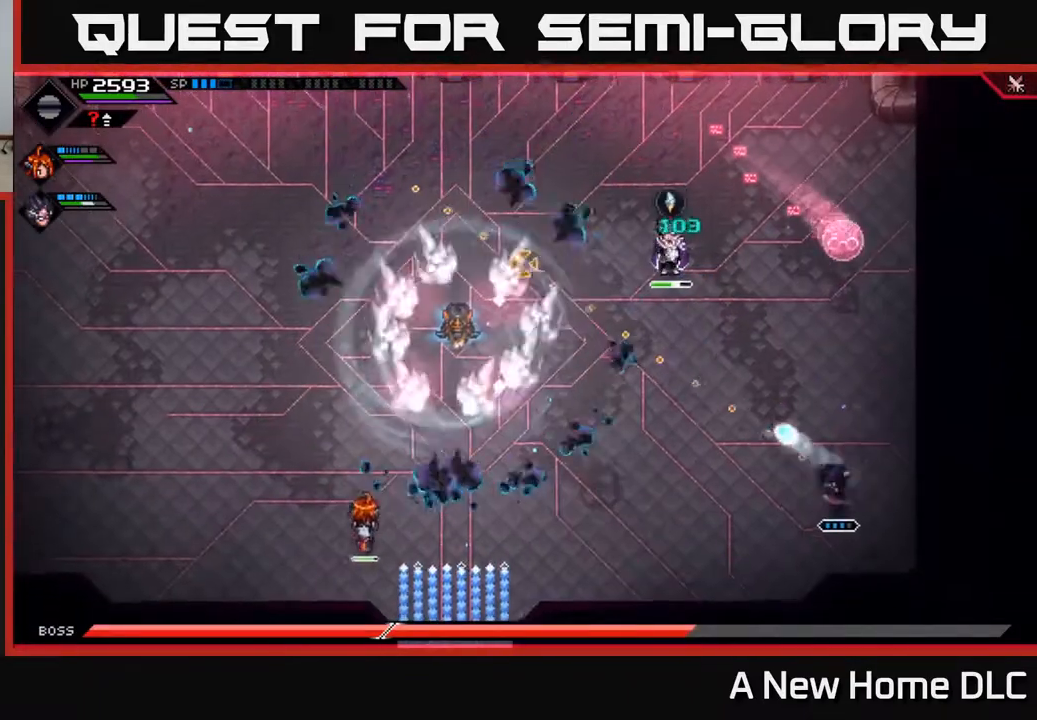
{"buttons": ["L1"], "left_stick": "up-left", "right_stick": "up-left", "events": [[317, "left_stick", "up-left"], [433, "L1", "down"]]}
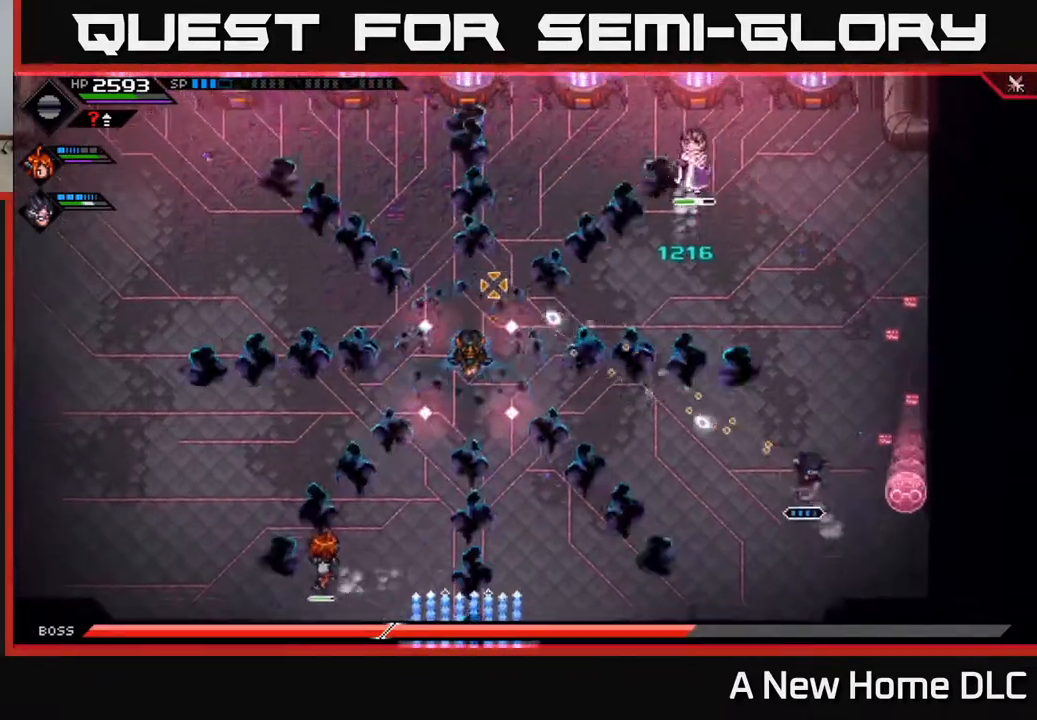
{"buttons": [], "left_stick": "down-left", "right_stick": "up-left", "events": [[17, "L1", "up"], [33, "right_stick", "left"], [250, "right_stick", "center"], [417, "left_stick", "down-left"], [433, "right_stick", "up-left"]]}
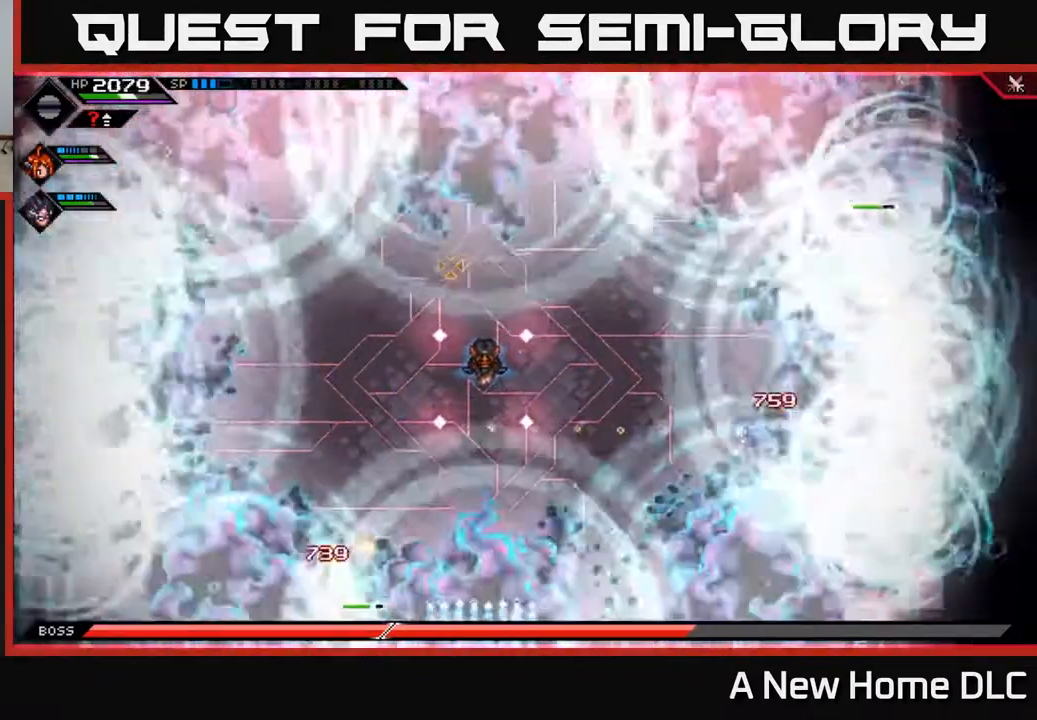
{"buttons": [], "left_stick": "left", "right_stick": "up-left", "events": [[333, "left_stick", "left"]]}
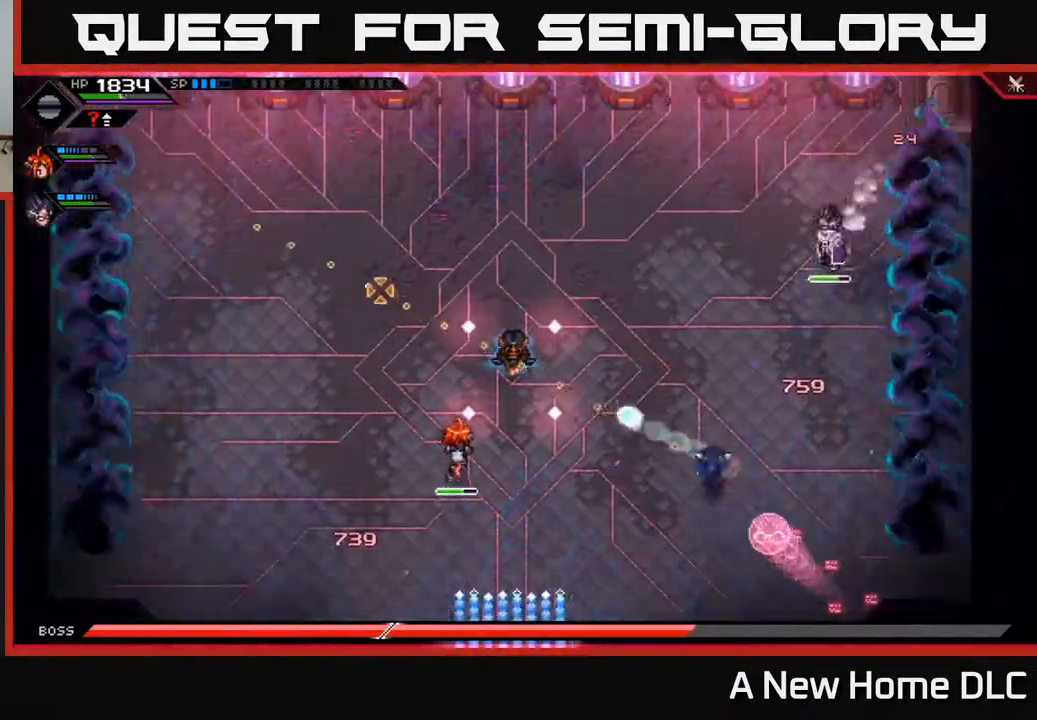
{"buttons": [], "left_stick": "left", "right_stick": "up-left", "events": []}